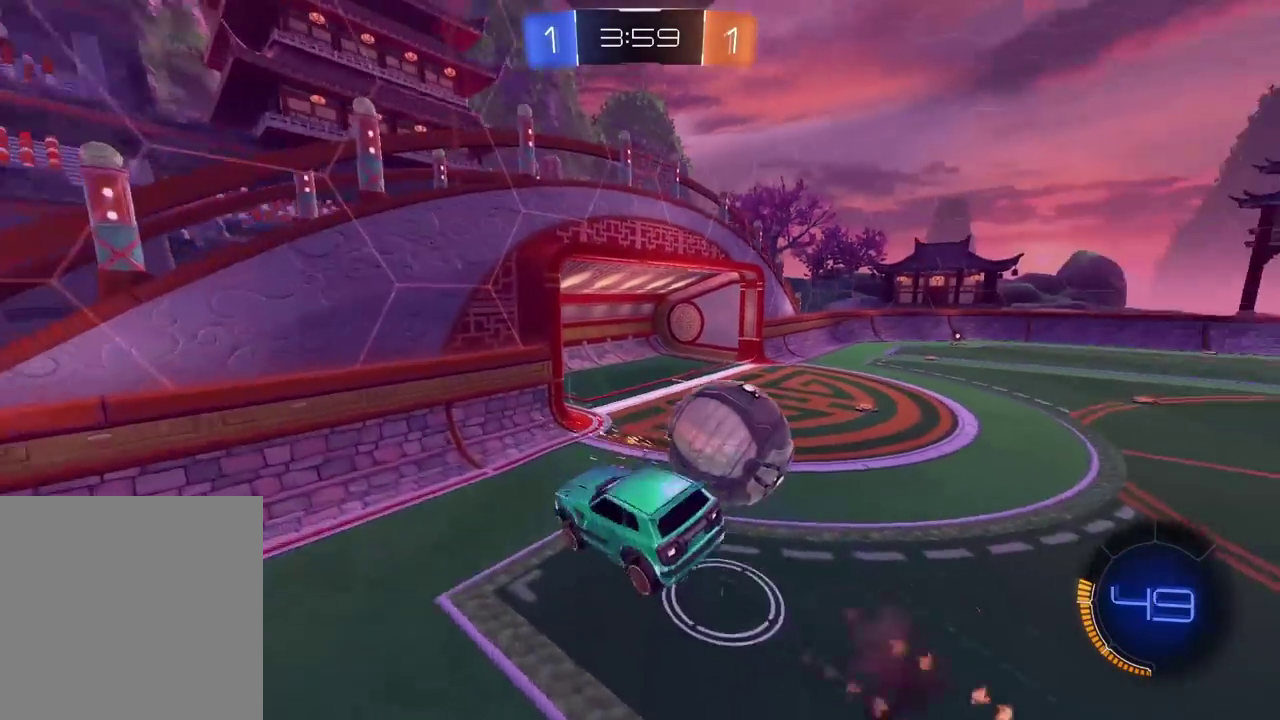
Gameplay with a controller (PlayStation layout); each line is a JSON object with the inputs held at the frame after it. "events" lists button and stick changes between this image and that frame as [ms after this image, input, new state], when the widget could be followed in between.
{"buttons": [], "left_stick": "down-left", "right_stick": "center", "events": [[17, "CROSS", "up"], [33, "R2", "up"], [67, "left_stick", "center"], [450, "left_stick", "down-left"]]}
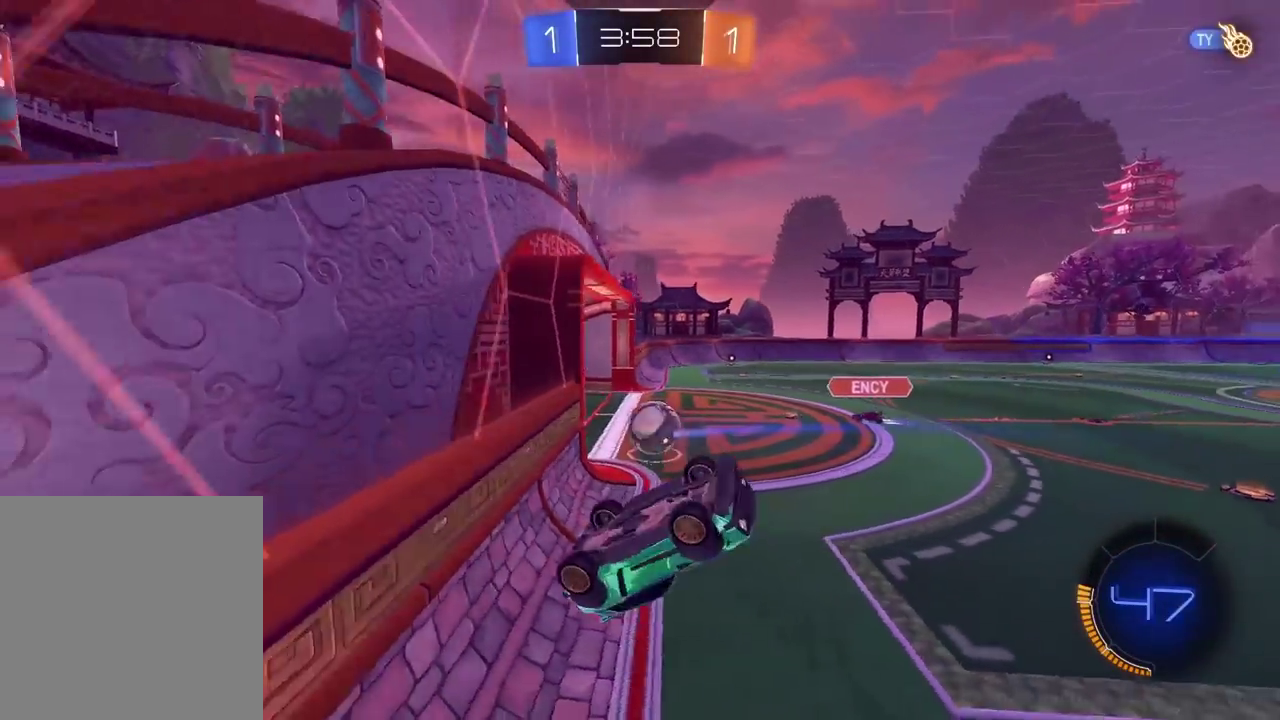
{"buttons": [], "left_stick": "center", "right_stick": "center", "events": [[317, "left_stick", "center"]]}
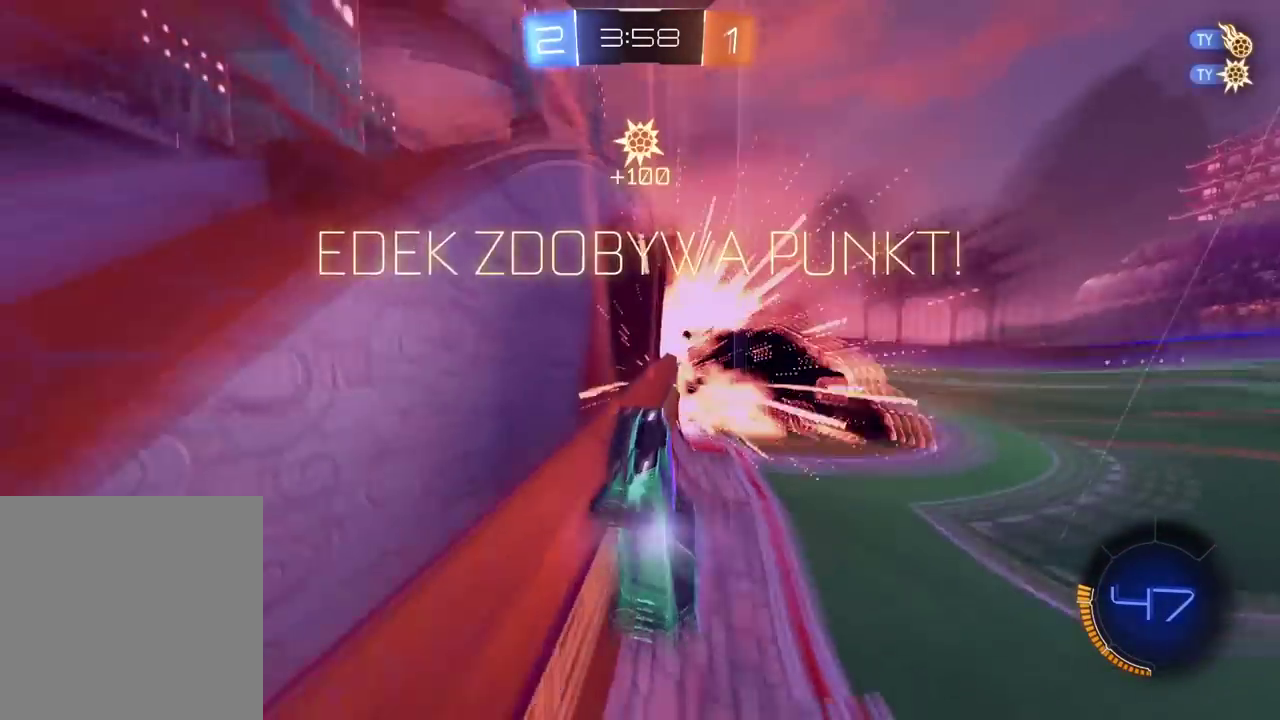
{"buttons": [], "left_stick": "down", "right_stick": "center", "events": [[267, "TRIANGLE", "down"], [350, "TRIANGLE", "up"], [350, "left_stick", "down-left"], [400, "left_stick", "down"]]}
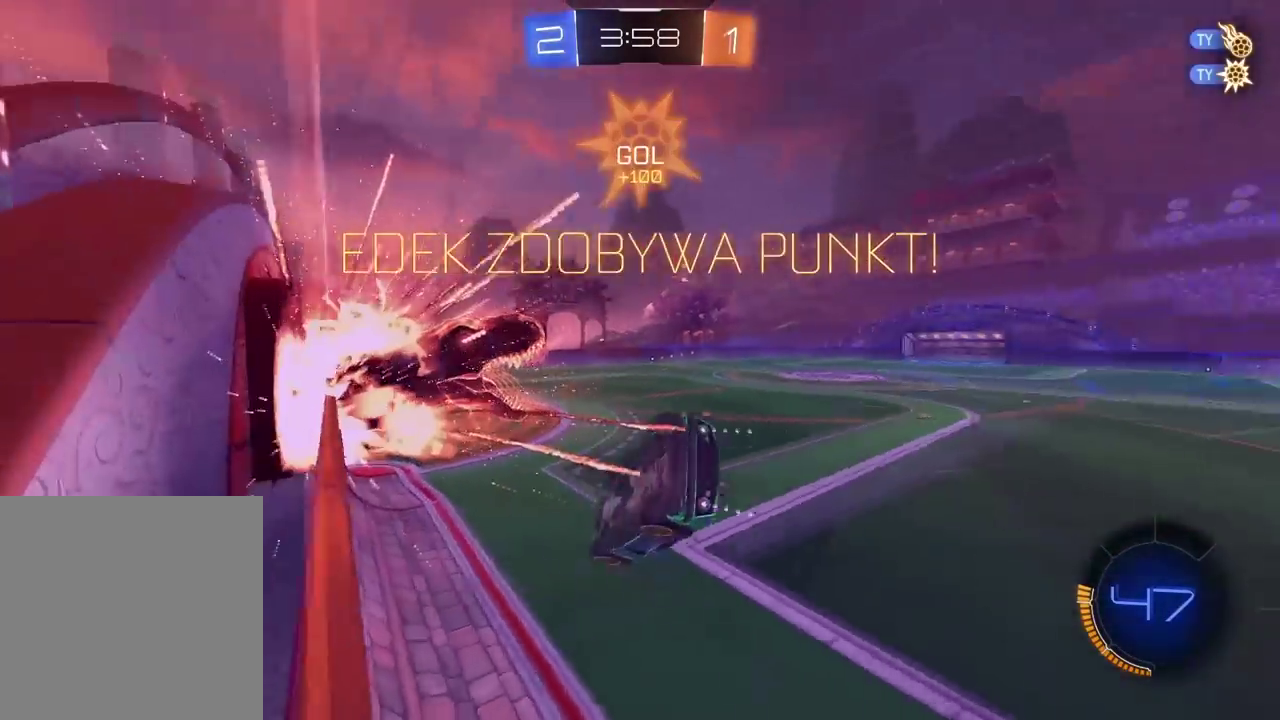
{"buttons": ["R2"], "left_stick": "center", "right_stick": "center", "events": [[317, "left_stick", "center"], [367, "R2", "down"]]}
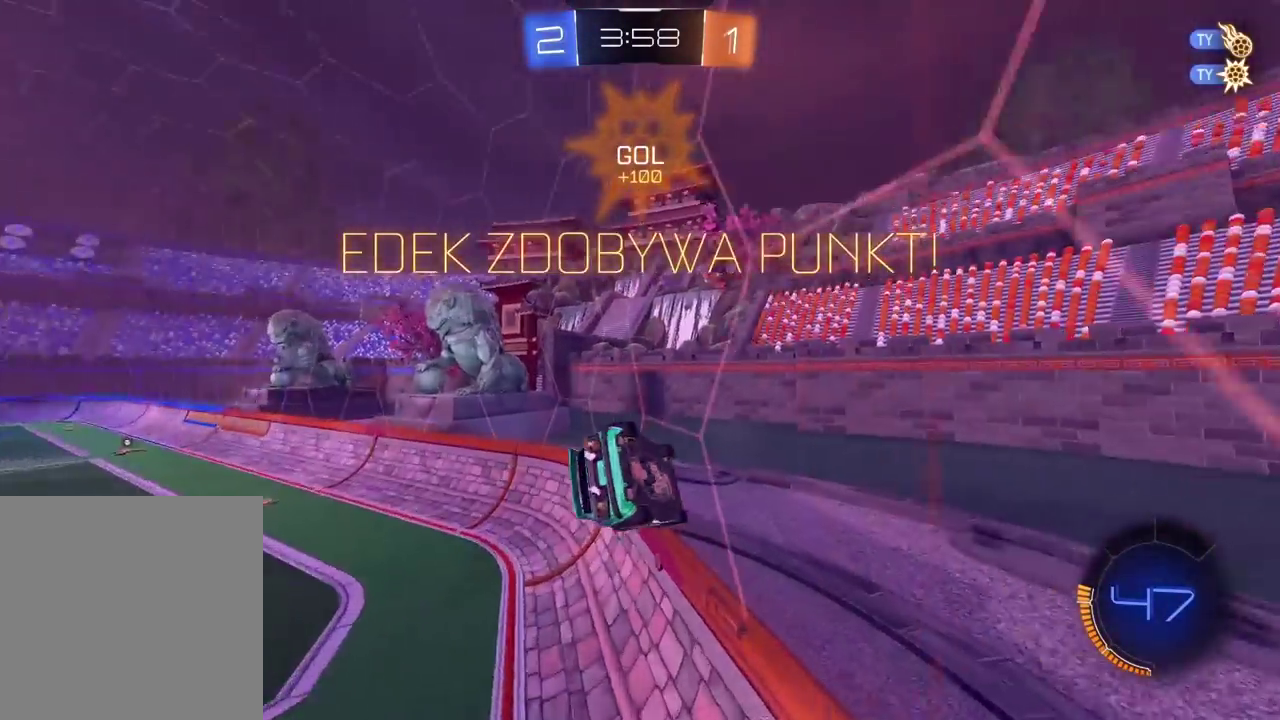
{"buttons": ["CIRCLE", "R2"], "left_stick": "center", "right_stick": "center", "events": [[150, "CIRCLE", "down"], [283, "left_stick", "right"], [433, "left_stick", "center"]]}
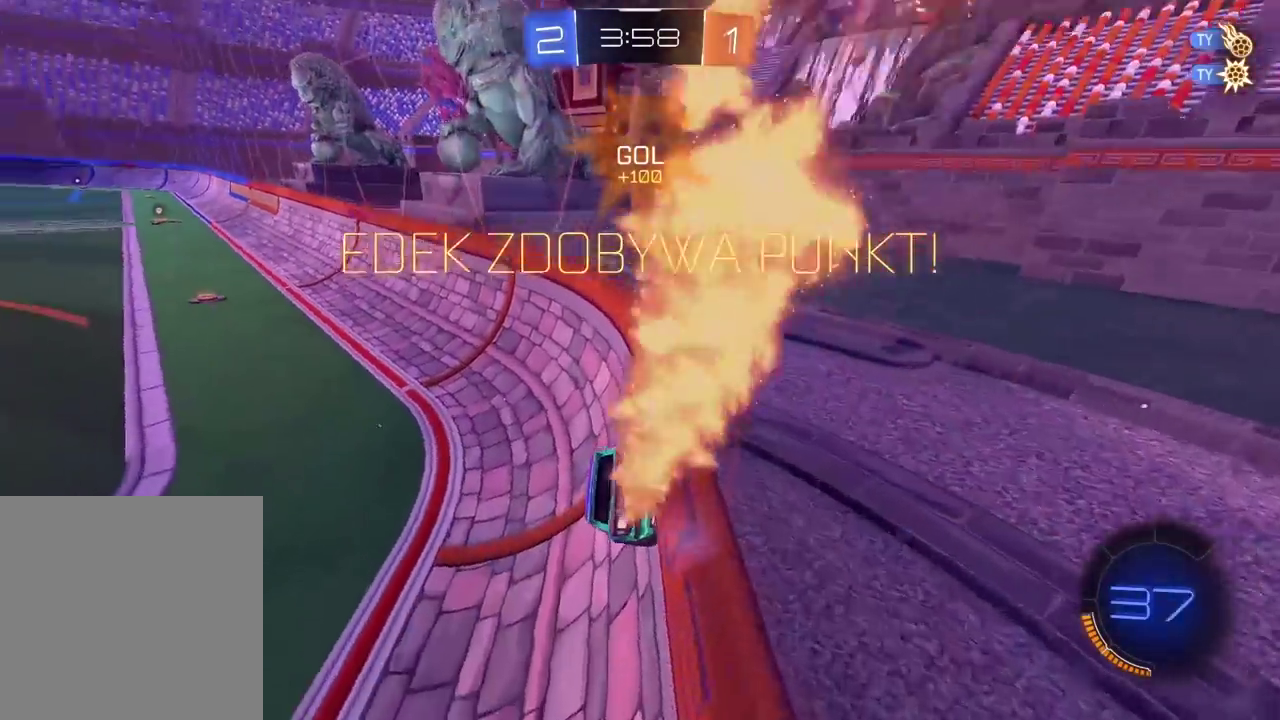
{"buttons": ["R2"], "left_stick": "center", "right_stick": "center", "events": [[133, "left_stick", "left"], [217, "left_stick", "center"], [500, "CIRCLE", "up"]]}
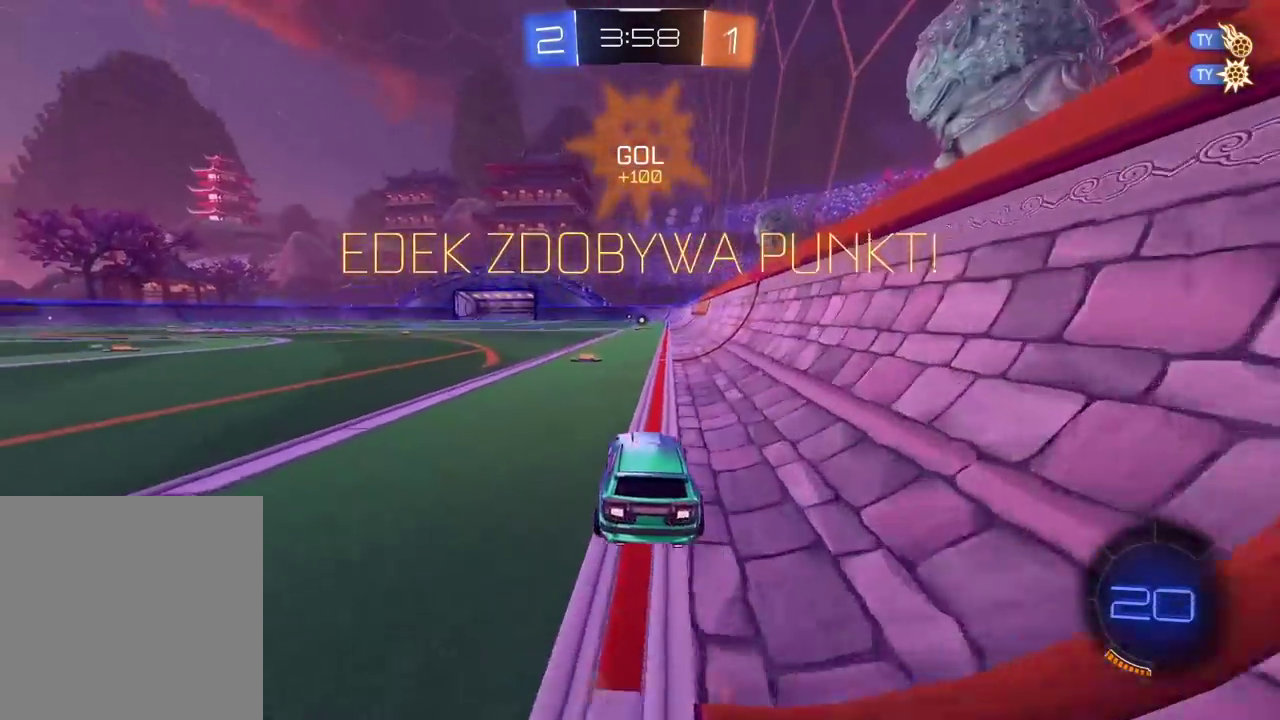
{"buttons": [], "left_stick": "center", "right_stick": "center", "events": [[67, "left_stick", "up"], [117, "CROSS", "down"], [183, "CROSS", "up"], [233, "CROSS", "down"], [333, "CROSS", "up"], [433, "R2", "up"], [433, "left_stick", "center"]]}
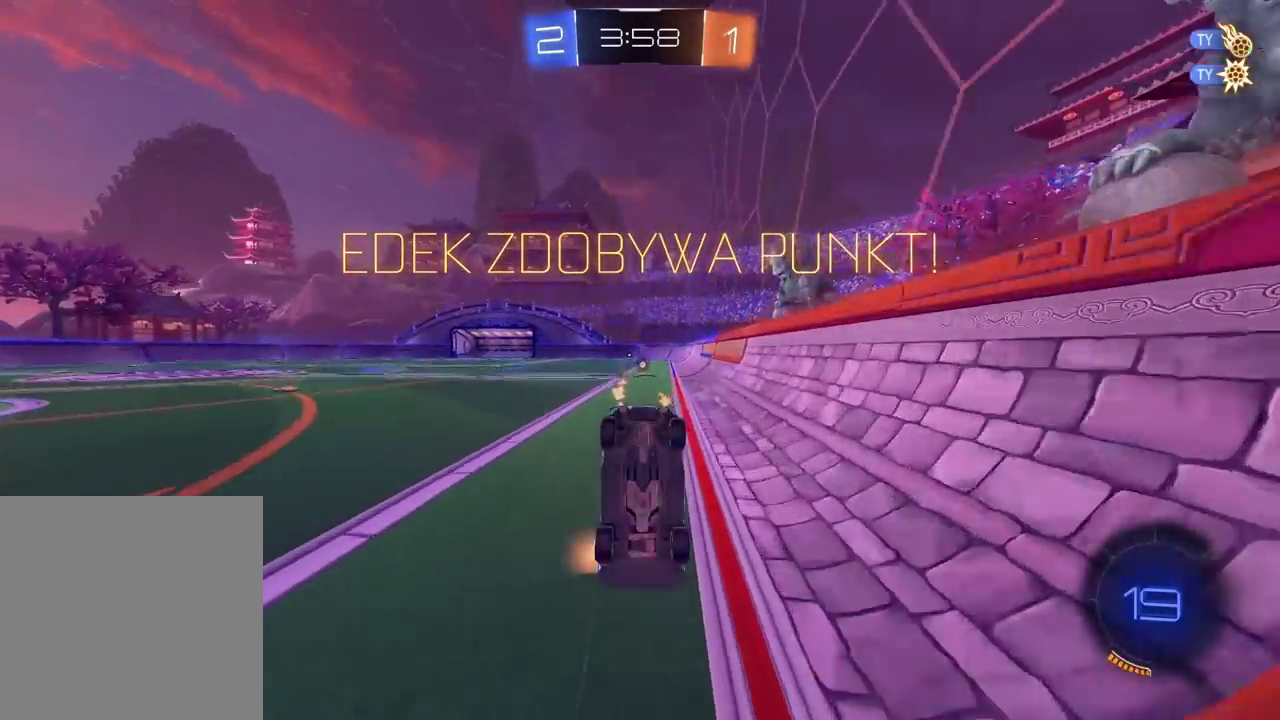
{"buttons": [], "left_stick": "center", "right_stick": "center", "events": []}
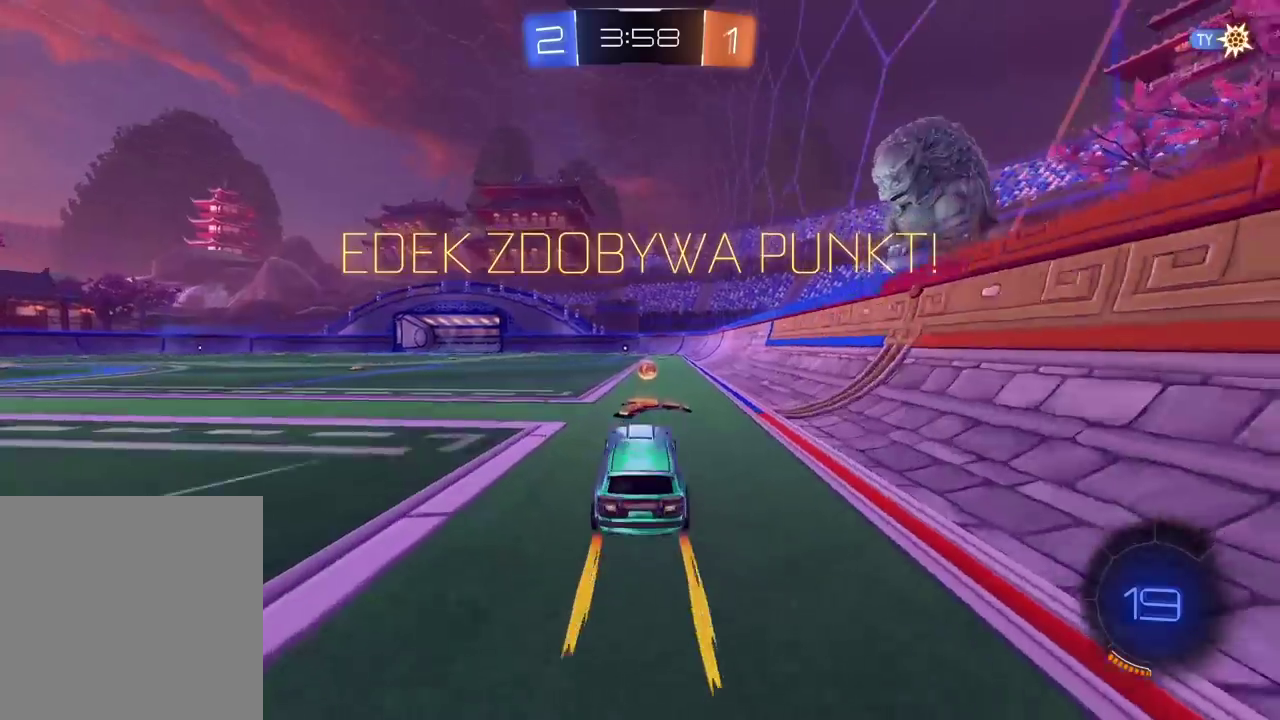
{"buttons": ["CROSS"], "left_stick": "center", "right_stick": "center", "events": [[117, "CROSS", "down"], [233, "CROSS", "up"], [283, "CROSS", "down"], [383, "CROSS", "up"], [450, "CROSS", "down"]]}
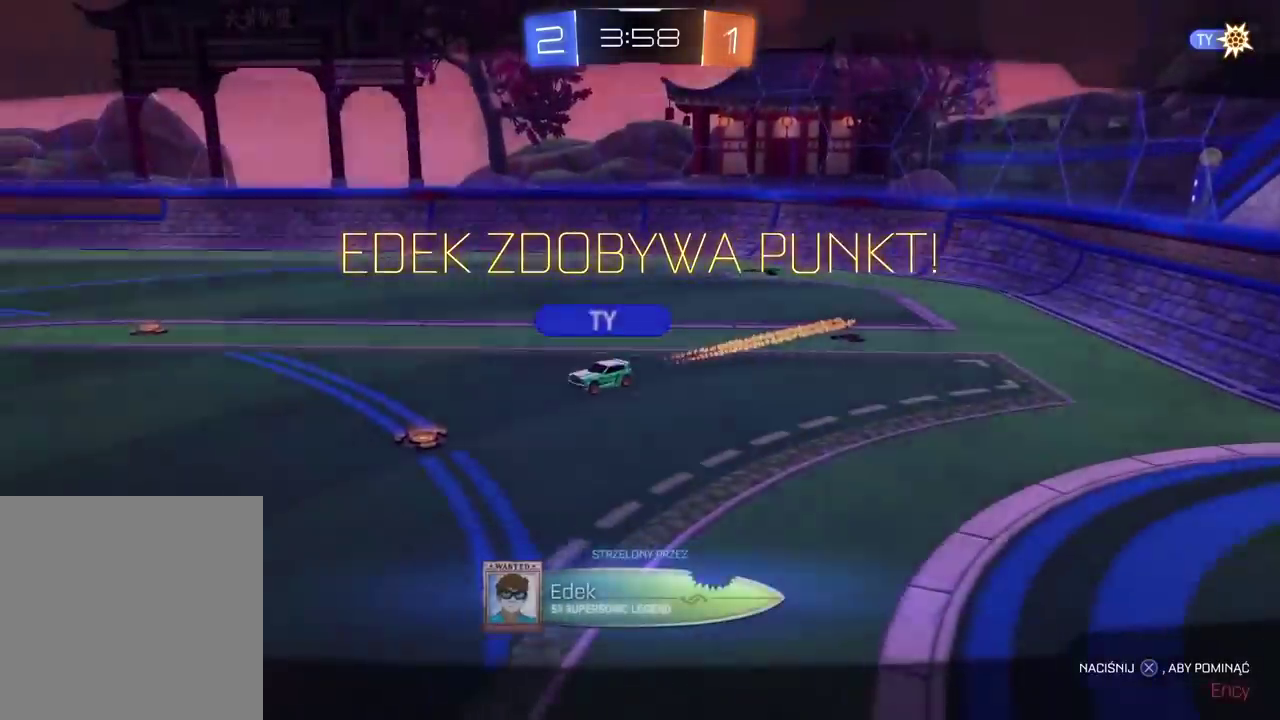
{"buttons": [], "left_stick": "center", "right_stick": "center", "events": [[67, "CROSS", "up"]]}
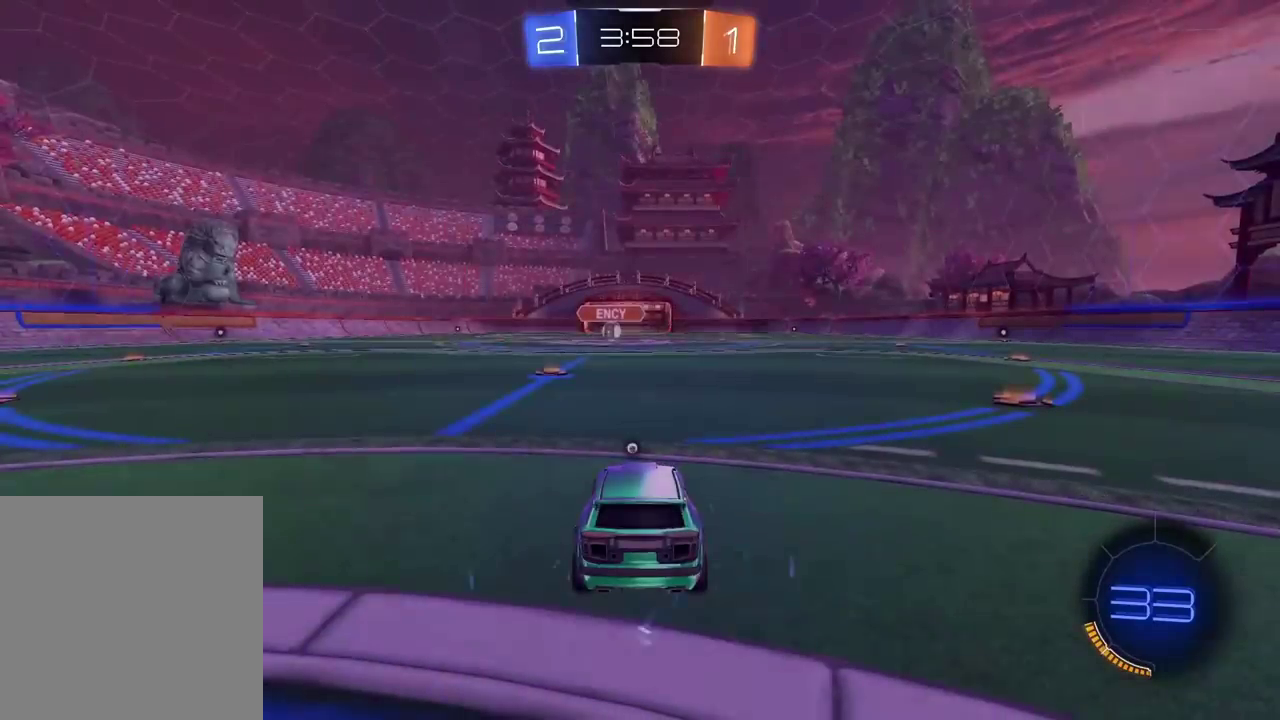
{"buttons": [], "left_stick": "center", "right_stick": "center", "events": [[150, "TRIANGLE", "down"], [217, "TRIANGLE", "up"], [283, "TRIANGLE", "down"], [350, "TRIANGLE", "up"], [433, "TRIANGLE", "down"], [483, "TRIANGLE", "up"]]}
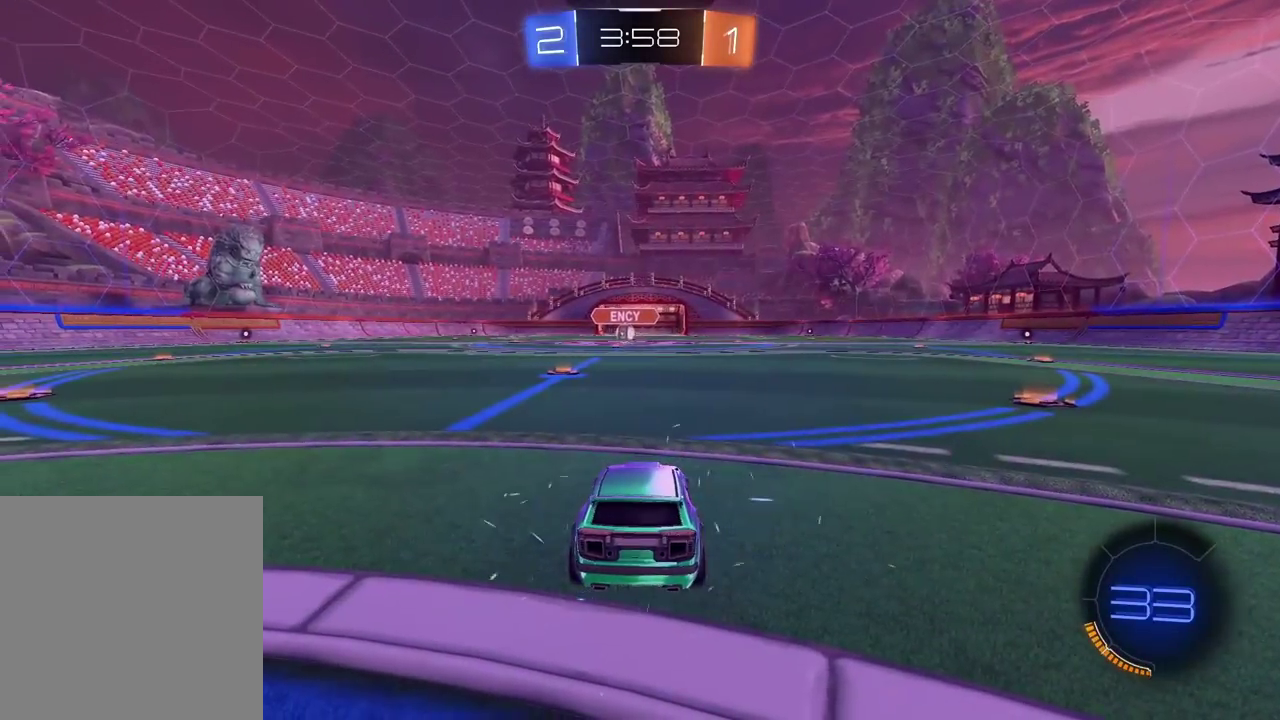
{"buttons": ["TRIANGLE"], "left_stick": "center", "right_stick": "center", "events": [[100, "TRIANGLE", "down"], [133, "TRIANGLE", "up"], [217, "TRIANGLE", "down"], [267, "TRIANGLE", "up"], [350, "TRIANGLE", "down"], [417, "TRIANGLE", "up"], [500, "TRIANGLE", "down"]]}
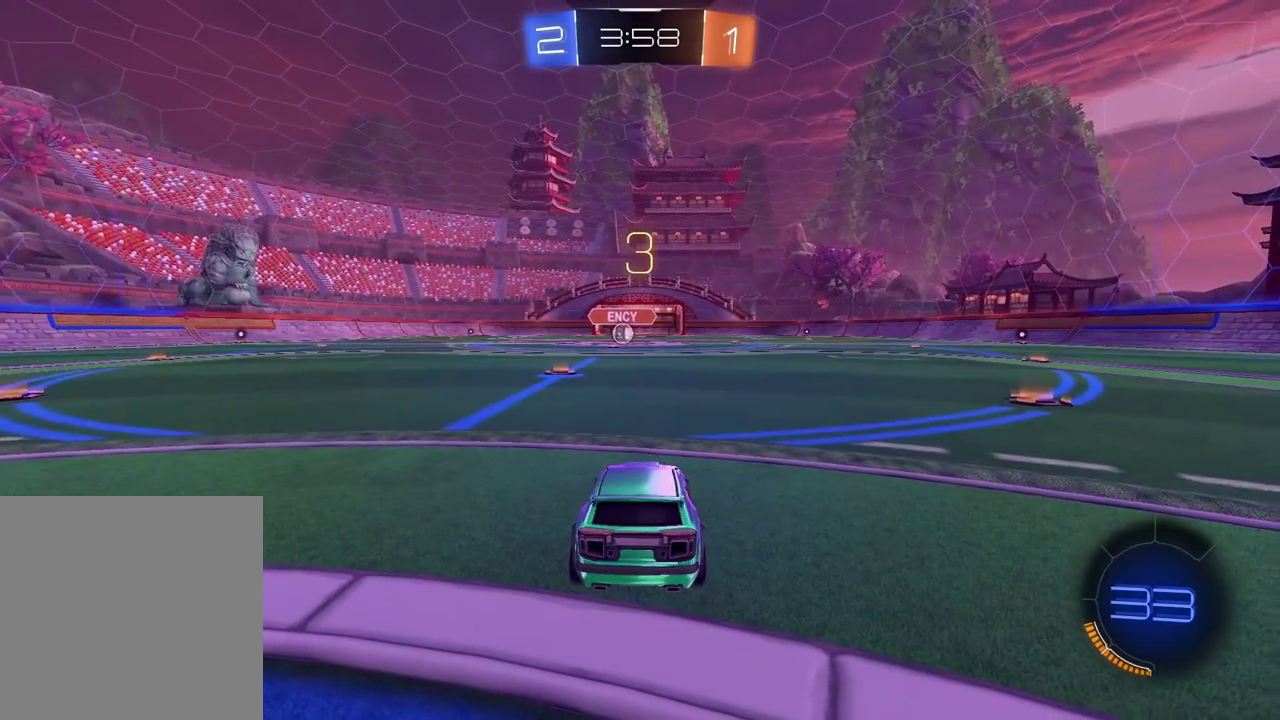
{"buttons": [], "left_stick": "center", "right_stick": "center", "events": [[33, "TRIANGLE", "up"], [133, "TRIANGLE", "down"], [200, "TRIANGLE", "up"], [267, "TRIANGLE", "down"], [333, "TRIANGLE", "up"], [433, "TRIANGLE", "down"], [500, "TRIANGLE", "up"]]}
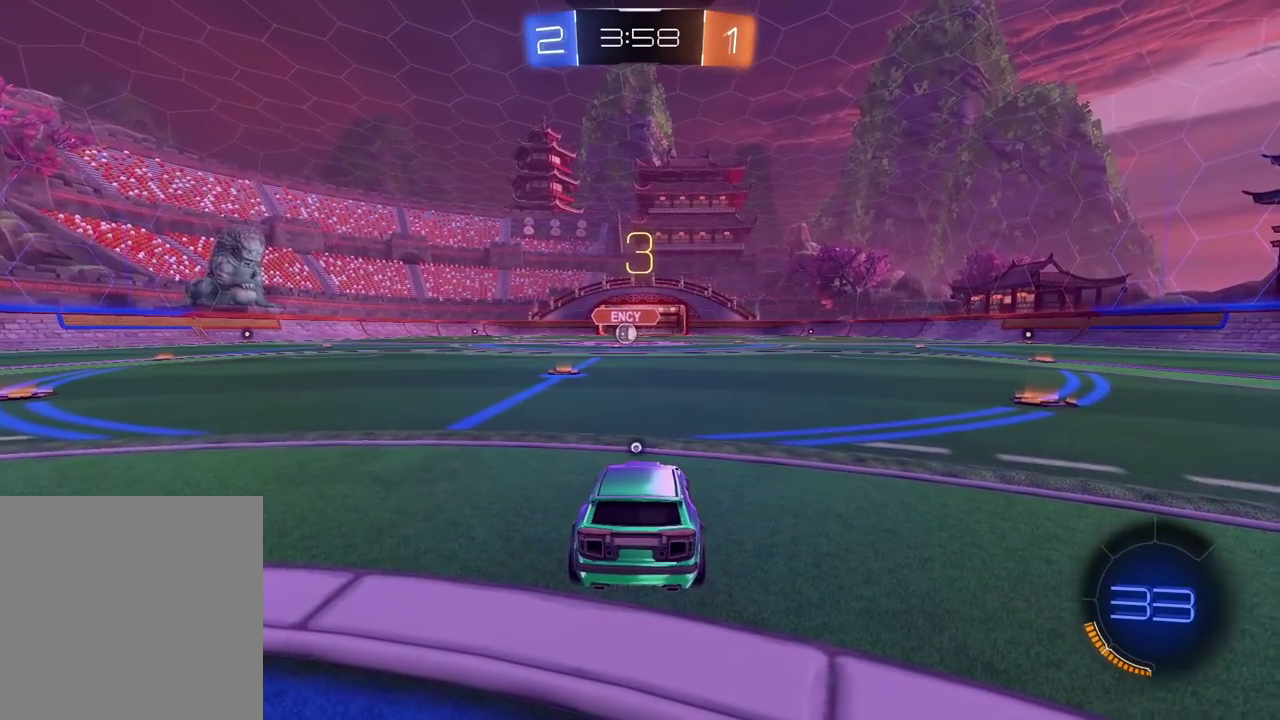
{"buttons": ["R2"], "left_stick": "center", "right_stick": "center", "events": [[67, "TRIANGLE", "down"], [83, "R2", "down"], [150, "TRIANGLE", "up"], [217, "TRIANGLE", "down"], [300, "TRIANGLE", "up"]]}
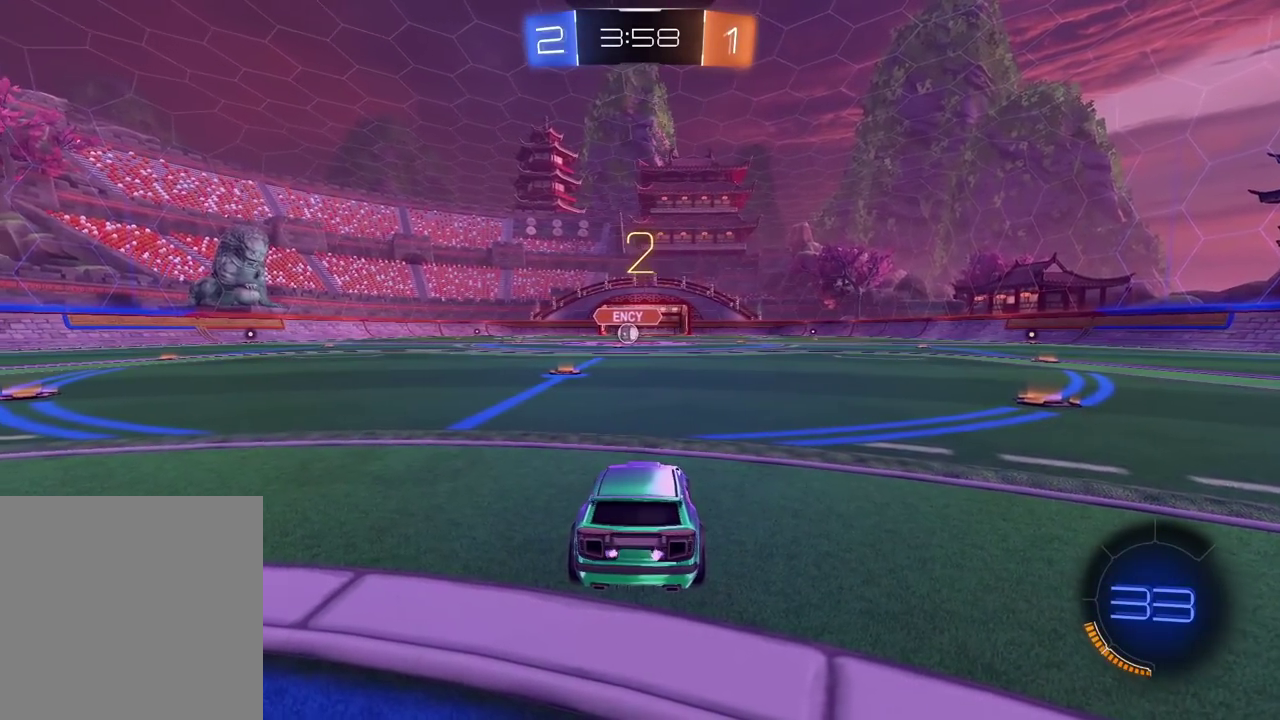
{"buttons": ["R2"], "left_stick": "center", "right_stick": "center", "events": [[100, "TRIANGLE", "down"], [183, "TRIANGLE", "up"], [283, "TRIANGLE", "down"], [333, "TRIANGLE", "up"]]}
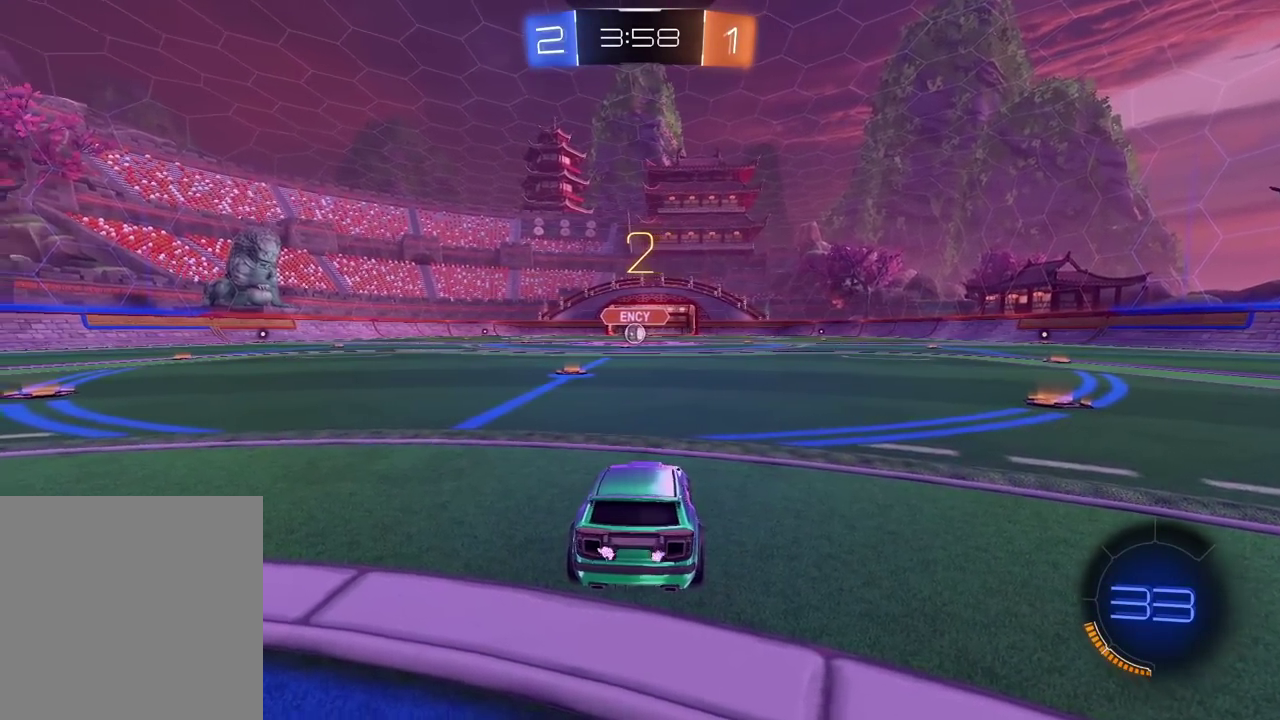
{"buttons": ["CIRCLE", "R2"], "left_stick": "center", "right_stick": "center", "events": [[83, "right_stick", "left"], [167, "right_stick", "center"], [183, "CIRCLE", "down"]]}
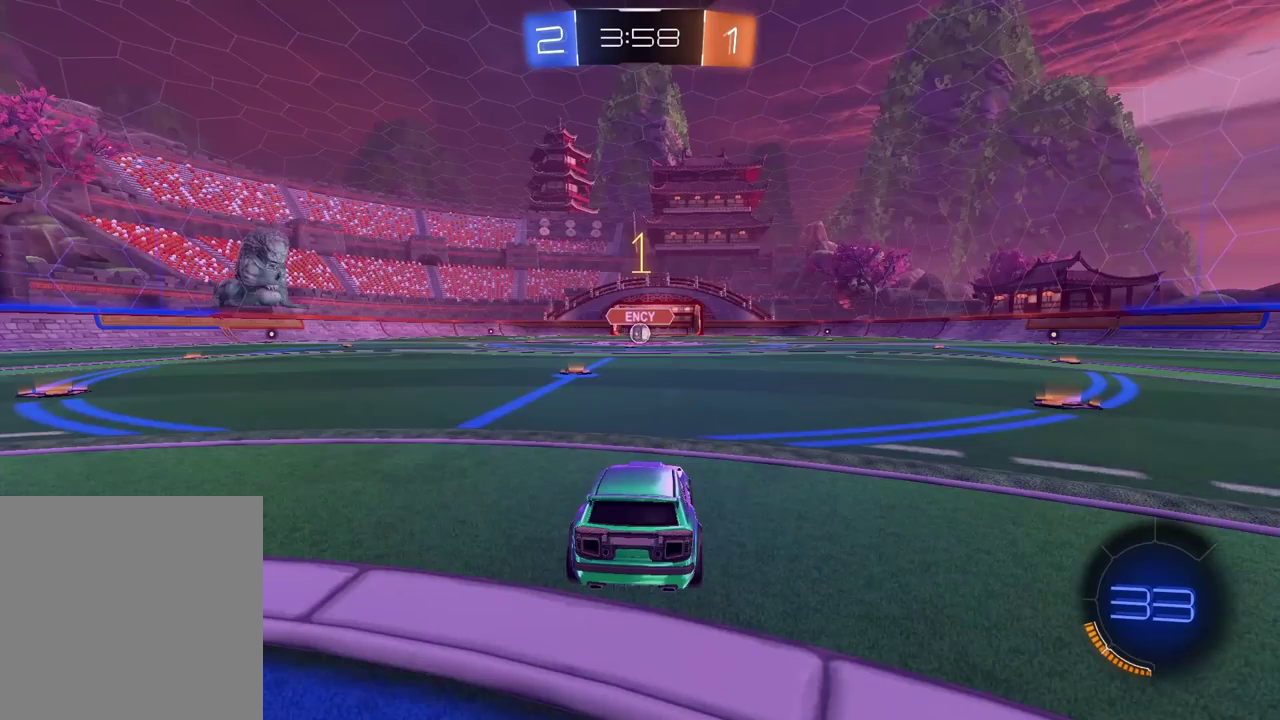
{"buttons": ["CIRCLE", "R2"], "left_stick": "center", "right_stick": "center", "events": [[150, "left_stick", "up-left"], [200, "left_stick", "center"]]}
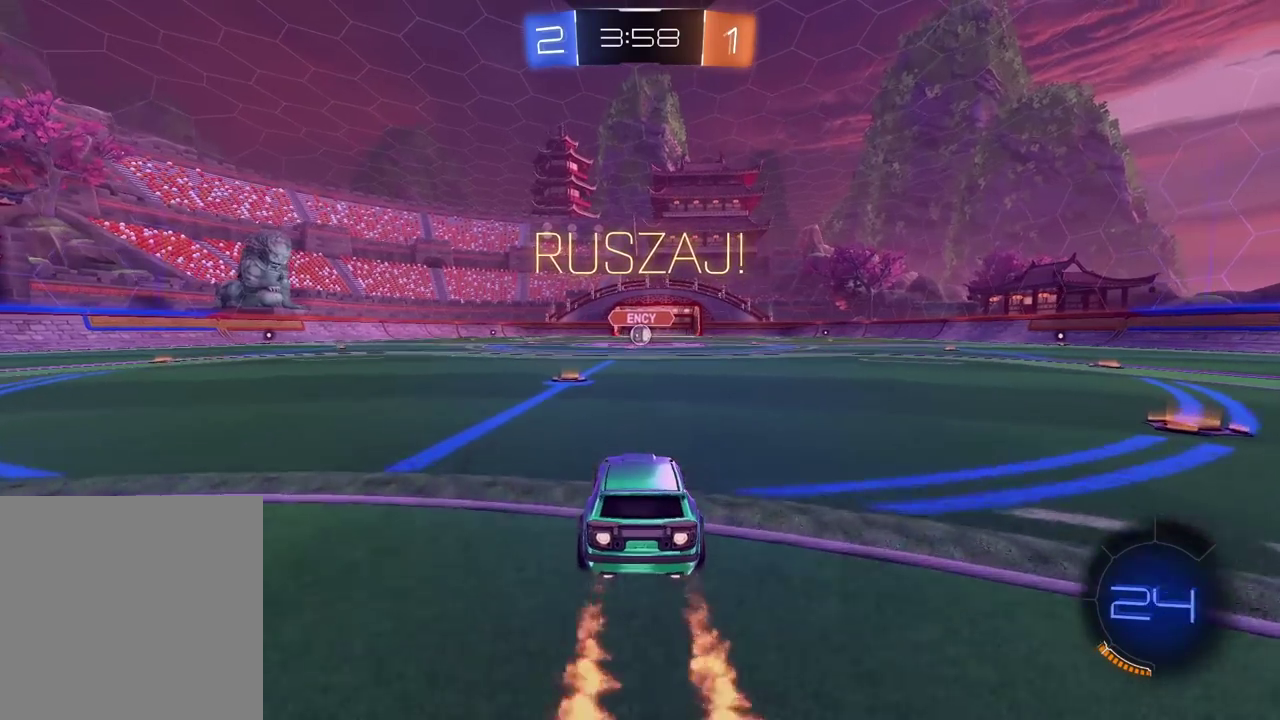
{"buttons": [], "left_stick": "center", "right_stick": "center", "events": [[67, "left_stick", "up"], [117, "CROSS", "down"], [200, "CROSS", "up"], [217, "CIRCLE", "up"], [267, "CIRCLE", "down"], [317, "CROSS", "down"], [383, "CROSS", "up"], [417, "CIRCLE", "up"], [500, "R2", "up"], [500, "left_stick", "center"]]}
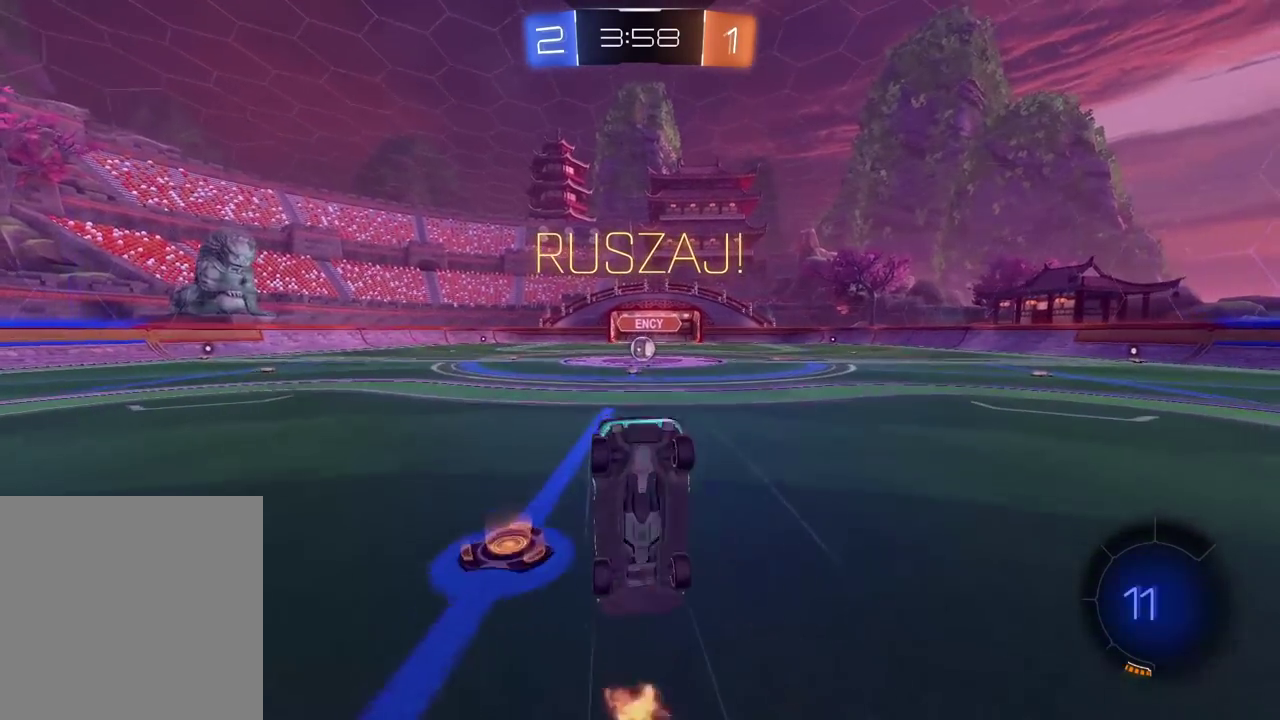
{"buttons": [], "left_stick": "center", "right_stick": "center", "events": []}
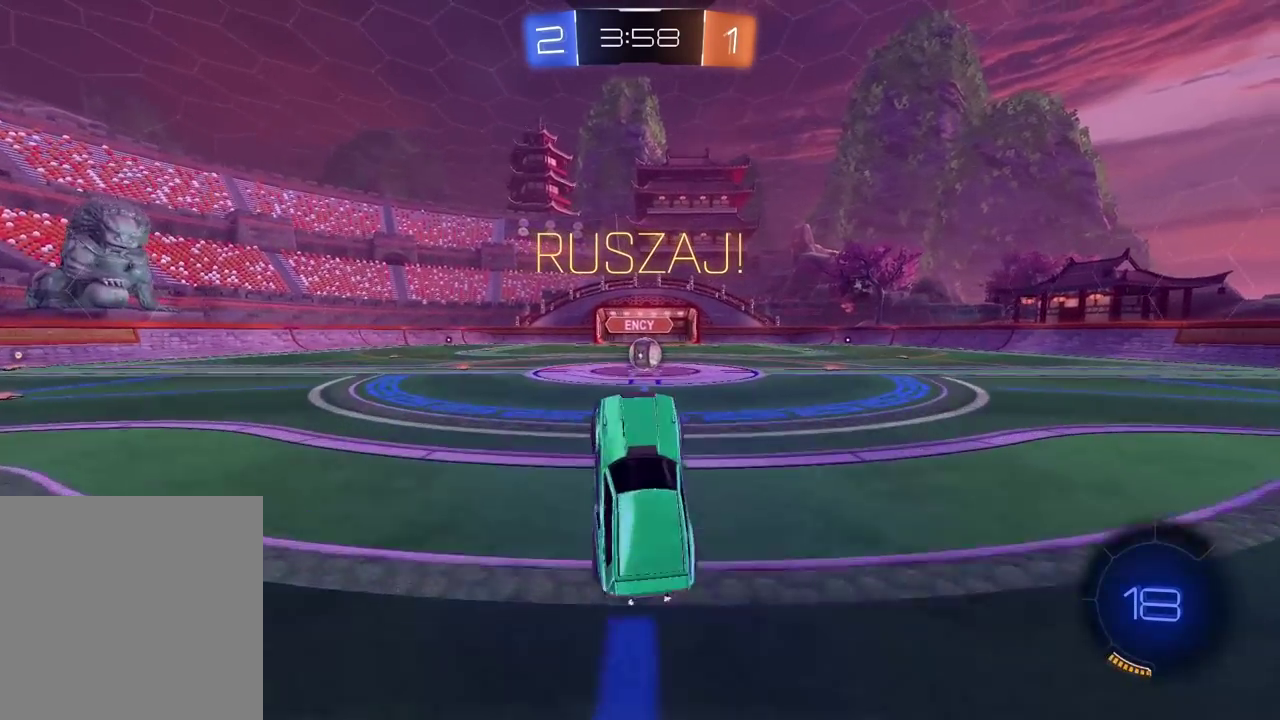
{"buttons": ["R2"], "left_stick": "center", "right_stick": "center", "events": [[133, "R2", "down"], [150, "left_stick", "up-right"], [283, "left_stick", "right"], [367, "left_stick", "up-right"], [467, "left_stick", "center"]]}
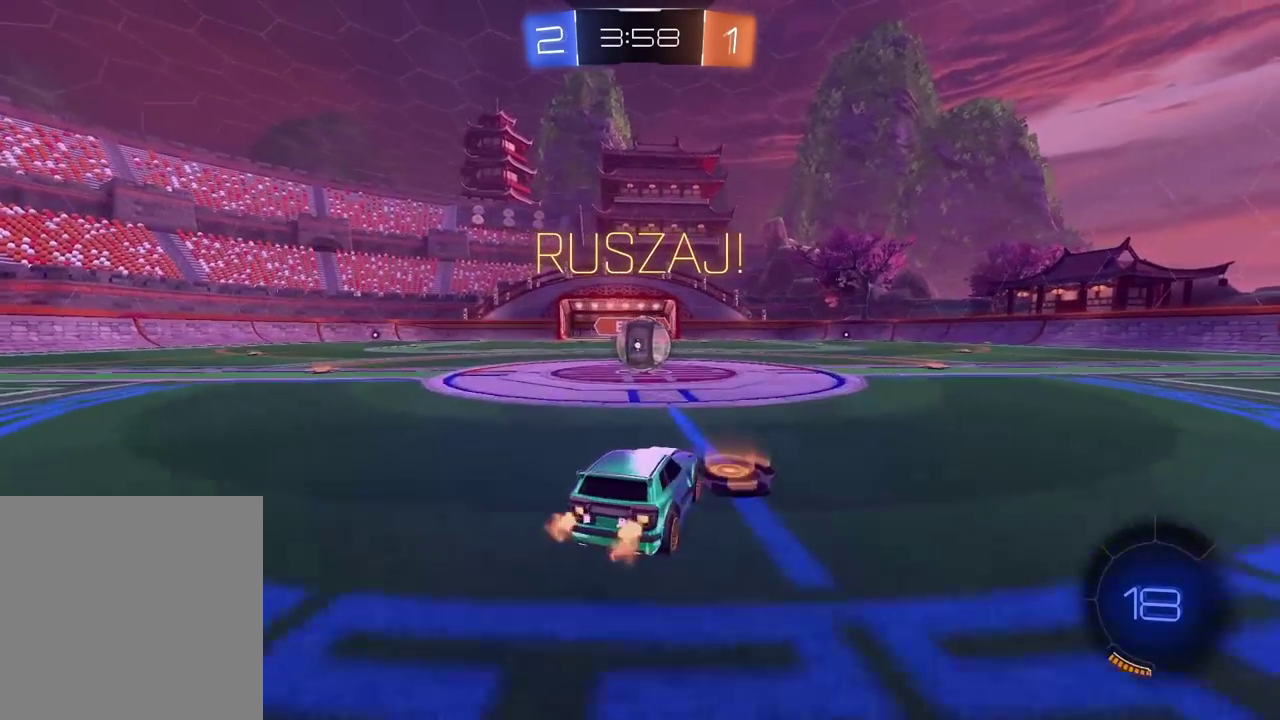
{"buttons": ["L1", "L3"], "left_stick": "left", "right_stick": "center", "events": [[67, "CROSS", "down"], [133, "left_stick", "left"], [150, "CROSS", "up"], [183, "L1", "down"], [250, "CROSS", "down"], [317, "L3", "down"], [383, "CROSS", "up"], [483, "R2", "up"]]}
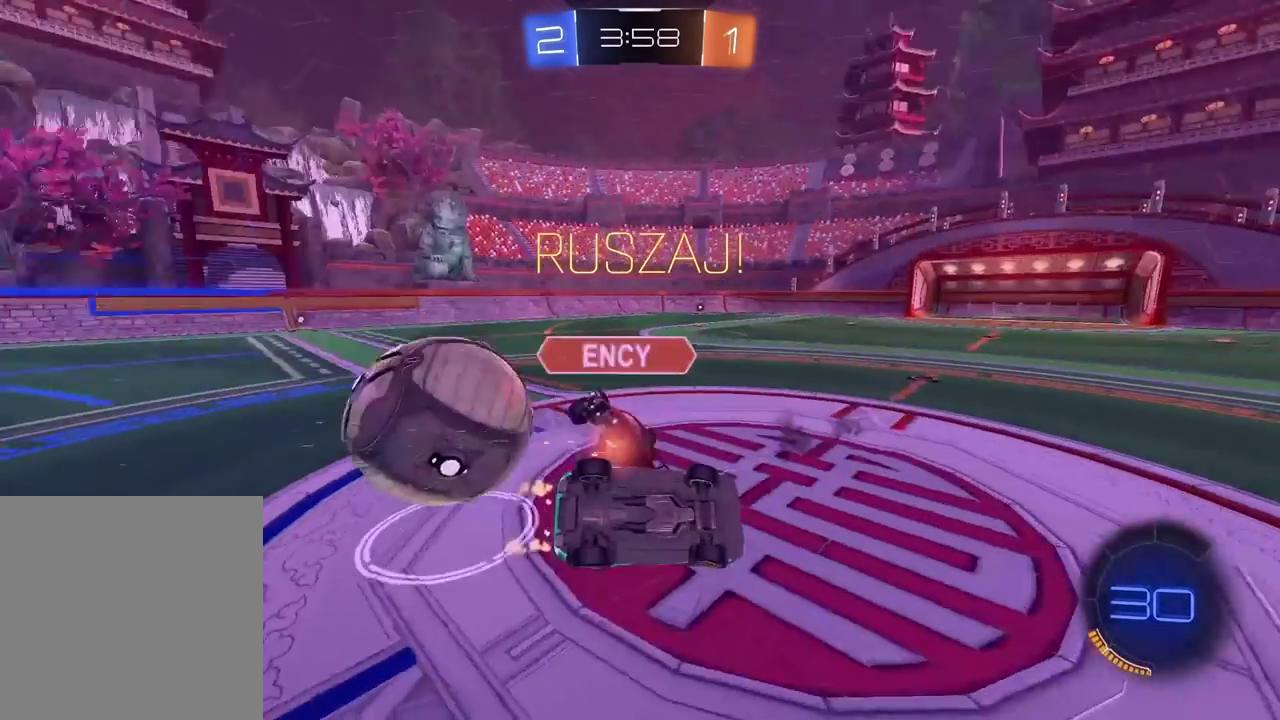
{"buttons": ["R2"], "left_stick": "left", "right_stick": "center", "events": [[33, "L3", "up"], [50, "R2", "down"], [367, "L1", "up"]]}
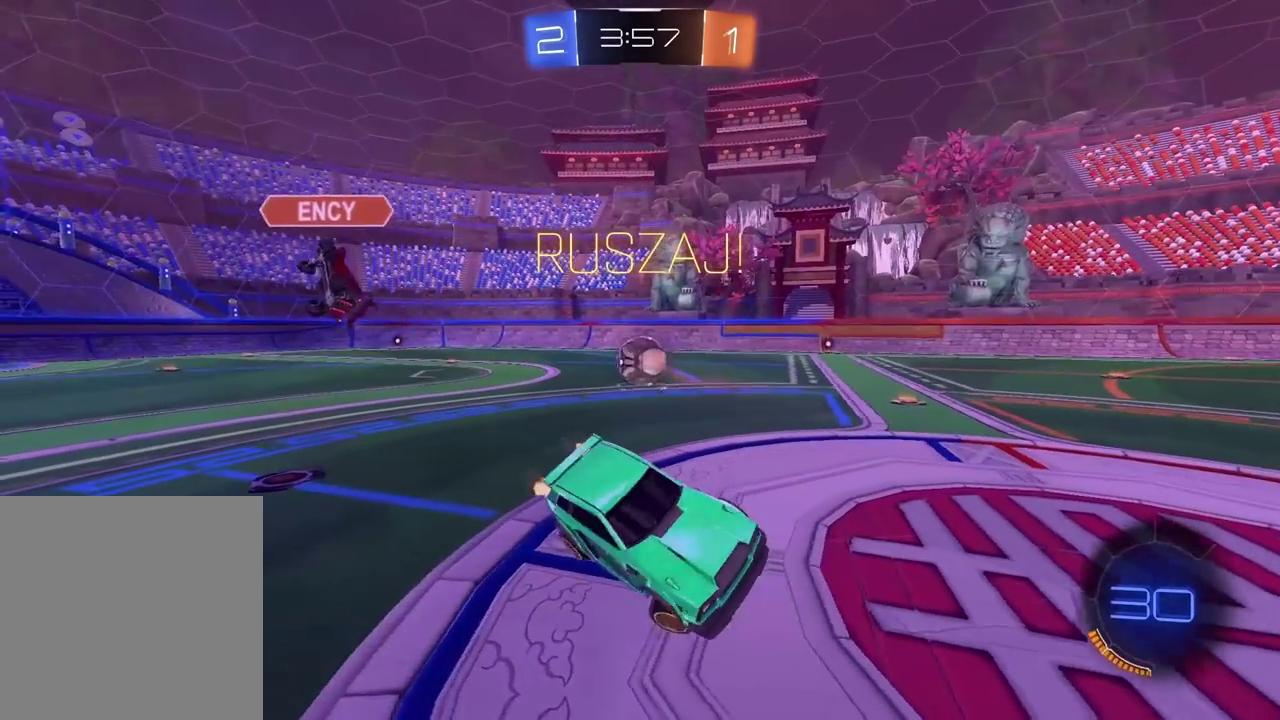
{"buttons": ["R2"], "left_stick": "left", "right_stick": "center", "events": []}
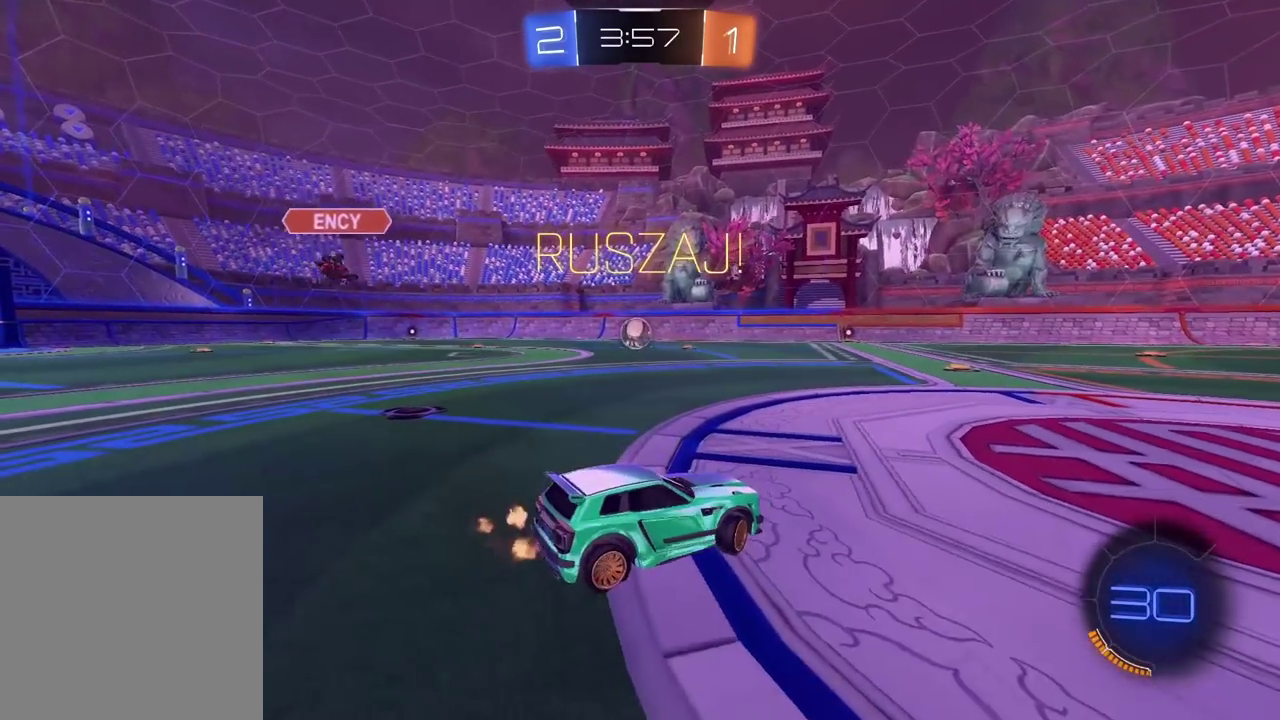
{"buttons": ["CIRCLE", "R2"], "left_stick": "center", "right_stick": "center", "events": [[100, "CIRCLE", "down"], [117, "left_stick", "up-left"], [167, "left_stick", "center"]]}
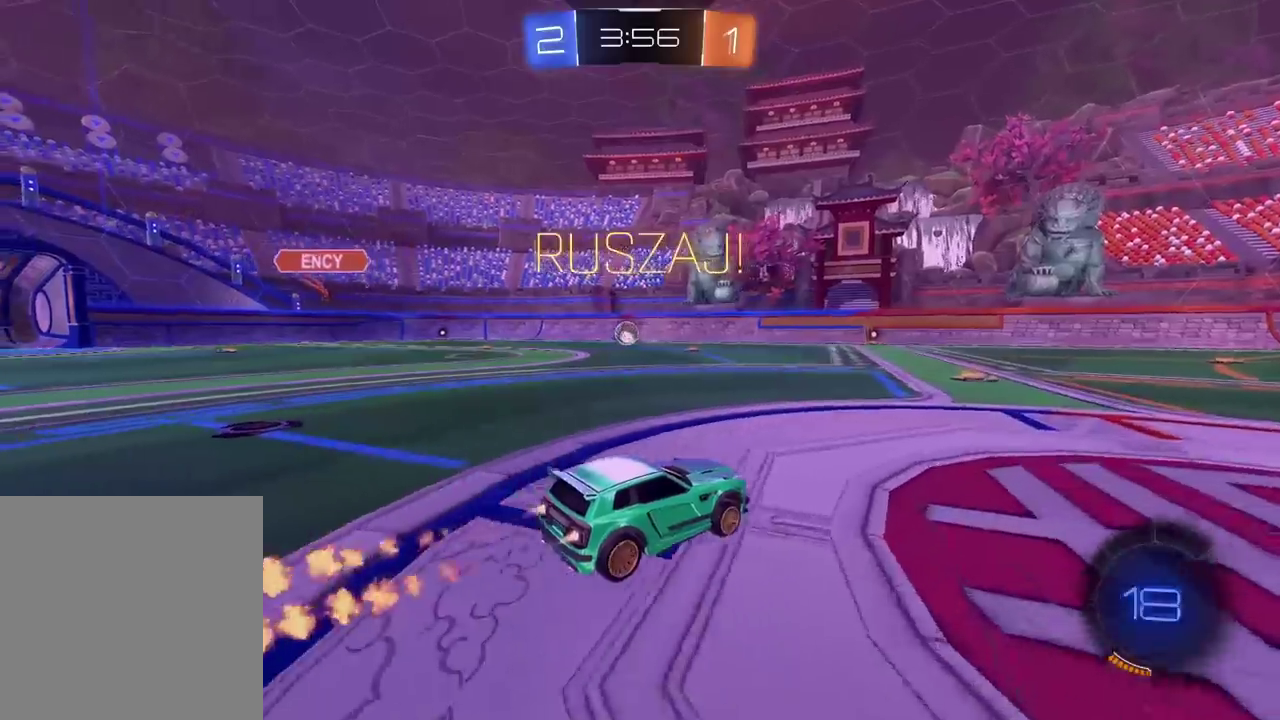
{"buttons": ["R2"], "left_stick": "up", "right_stick": "center", "events": [[133, "left_stick", "up-left"], [167, "CROSS", "down"], [217, "left_stick", "up"], [250, "CROSS", "up"], [333, "CROSS", "down"], [467, "CROSS", "up"], [483, "CIRCLE", "up"]]}